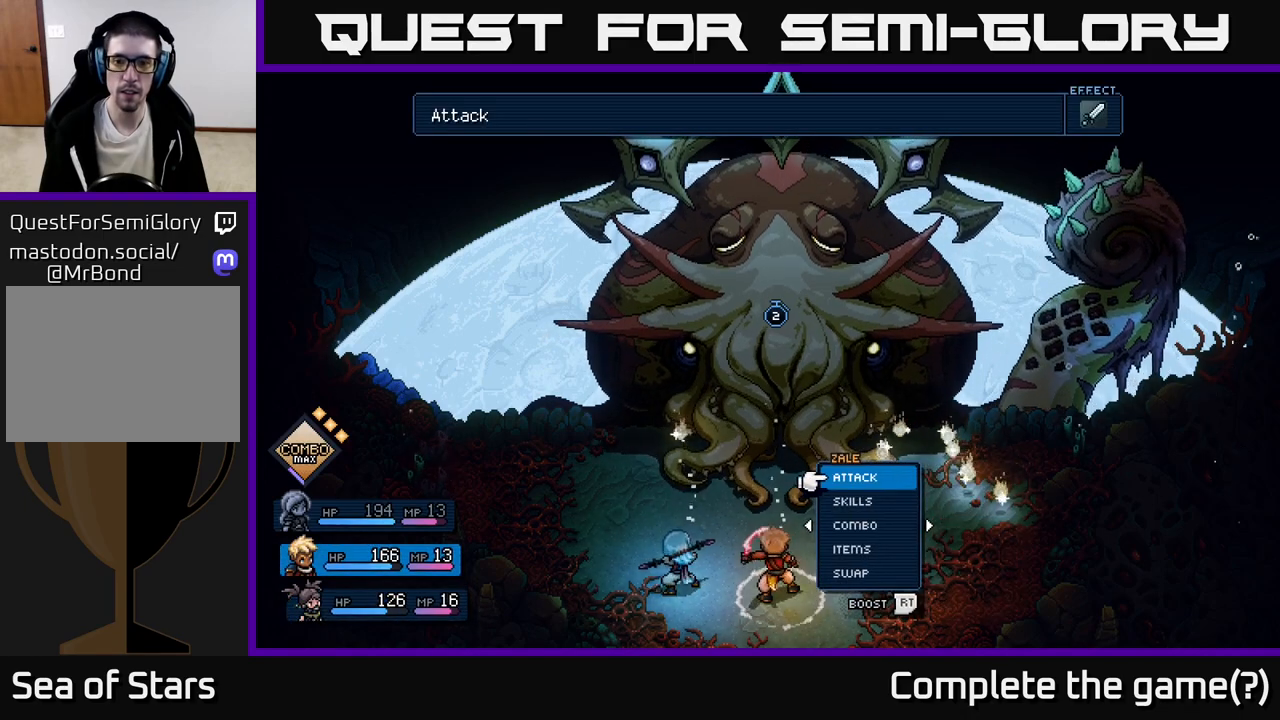
Gameplay with a controller (Xbox layout); each line is a JSON object with the inputs held at the frame after it. "events" lists button and stick changes between this image and that frame as [ms after this image, input, new state], when the widget could be followed in between. Not read: right_stick.
{"buttons": ["R2"], "left_stick": "center", "events": [[50, "R2", "down"], [333, "A", "down"], [433, "A", "up"]]}
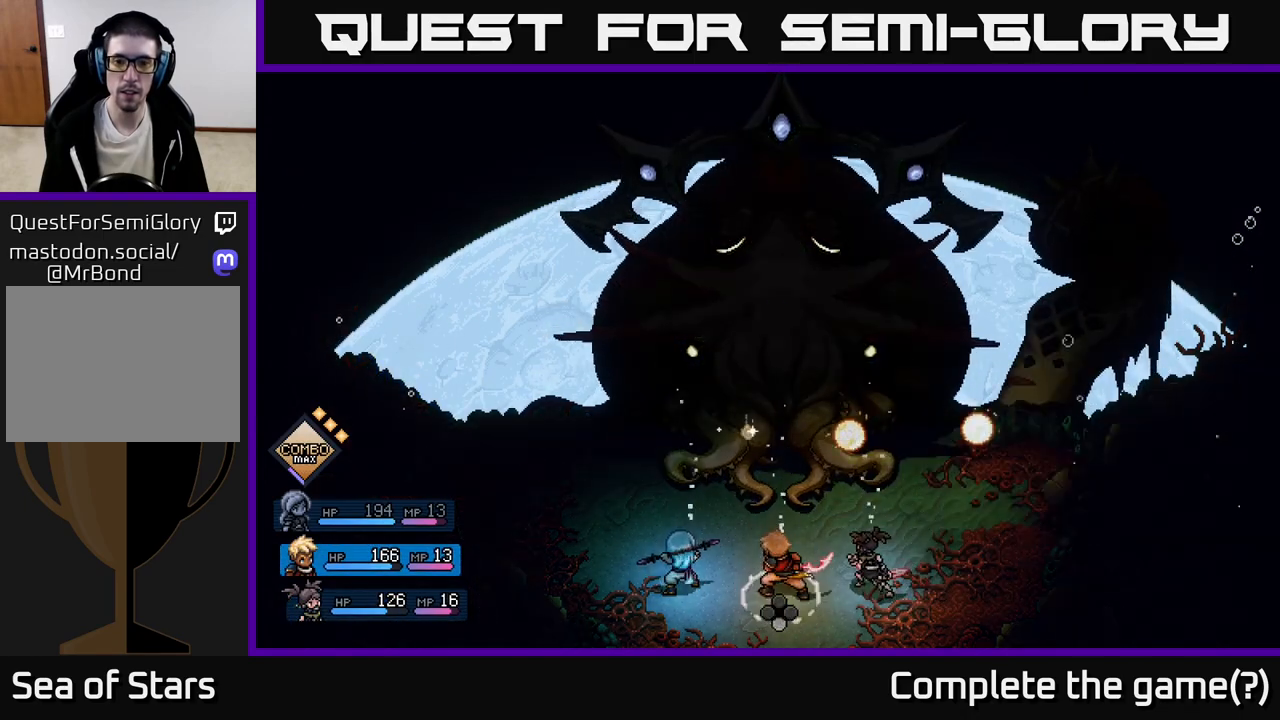
{"buttons": [], "left_stick": "center", "events": [[33, "R2", "up"], [433, "A", "down"], [500, "A", "up"]]}
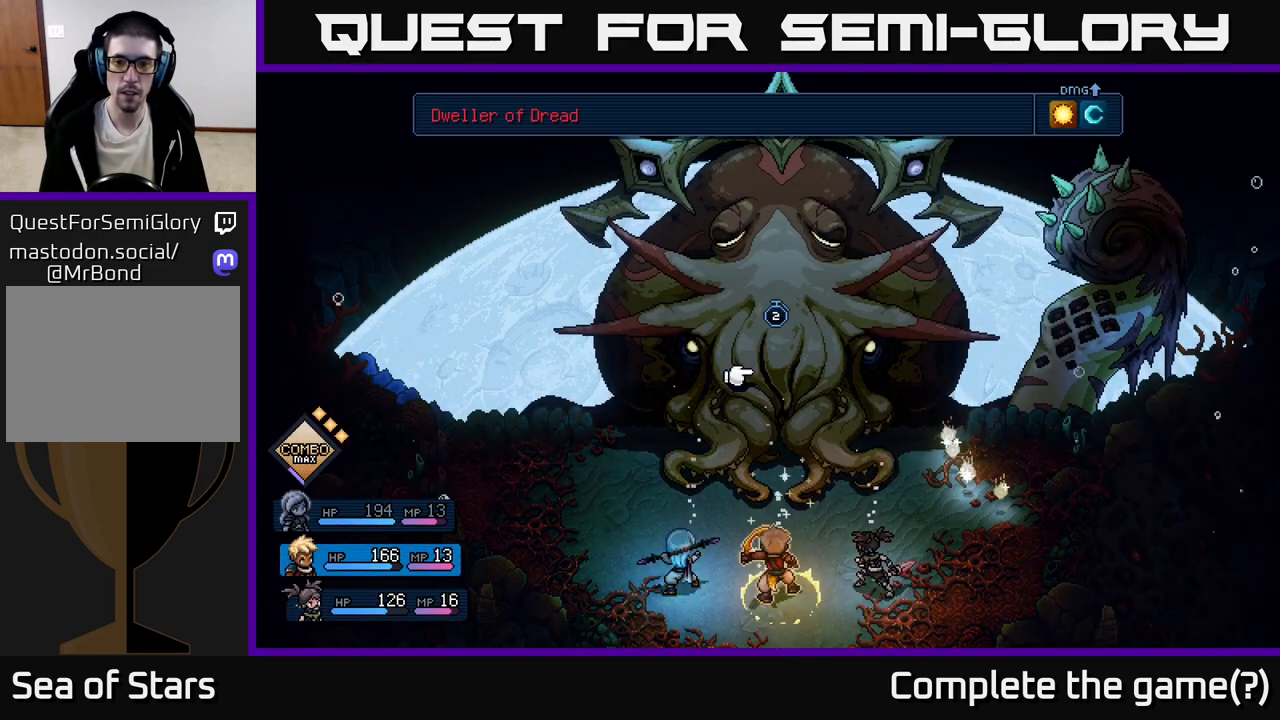
{"buttons": [], "left_stick": "center", "events": [[183, "DPAD_RIGHT", "down"], [317, "DPAD_RIGHT", "up"]]}
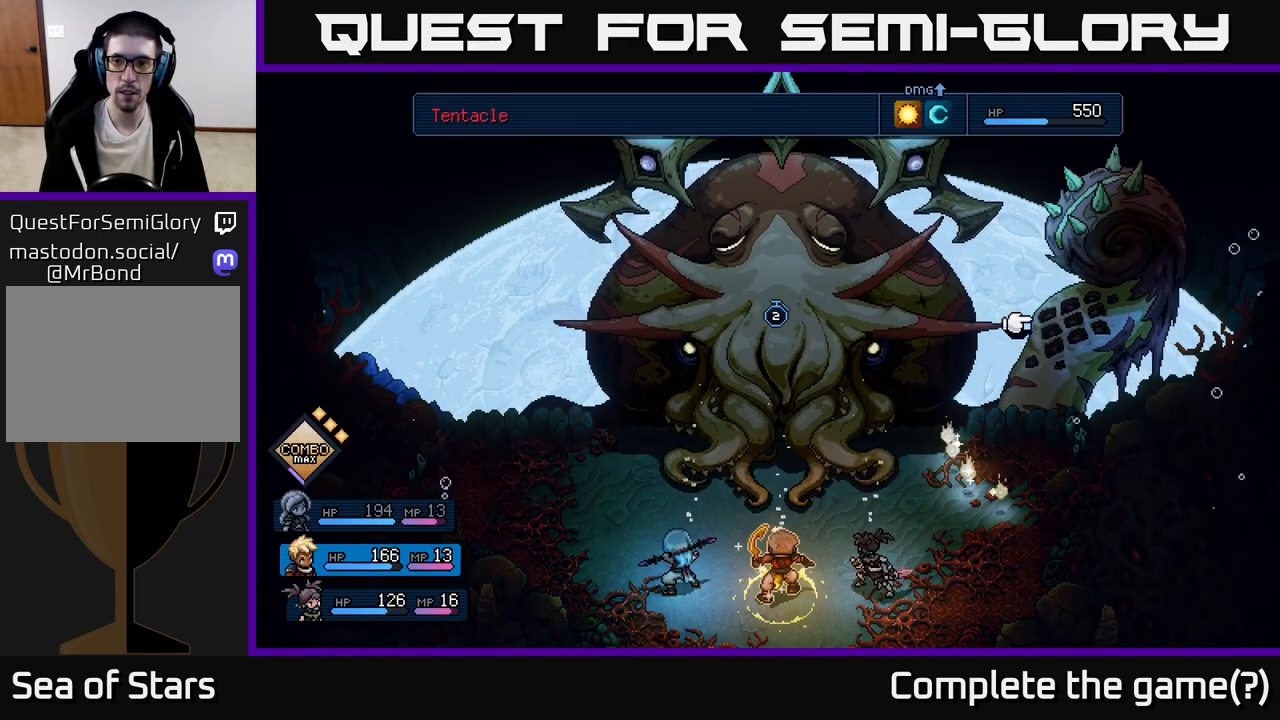
{"buttons": [], "left_stick": "center", "events": [[17, "A", "down"], [83, "A", "up"]]}
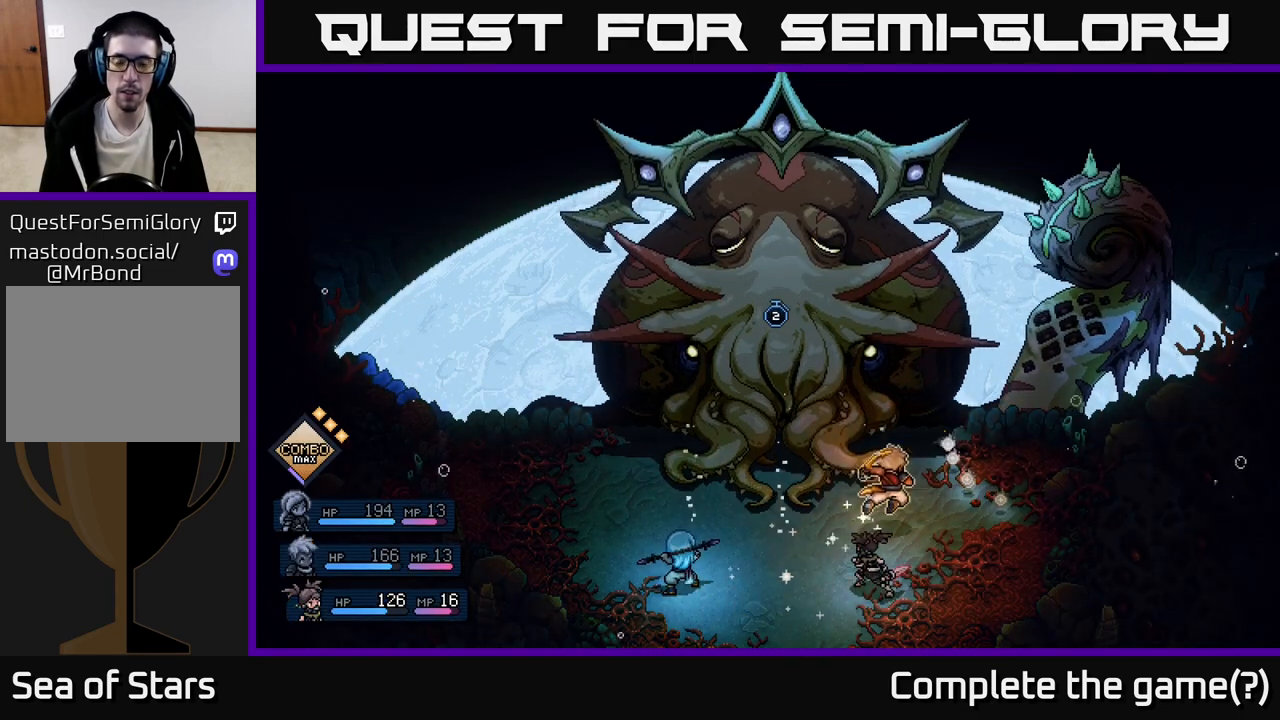
{"buttons": [], "left_stick": "center", "events": []}
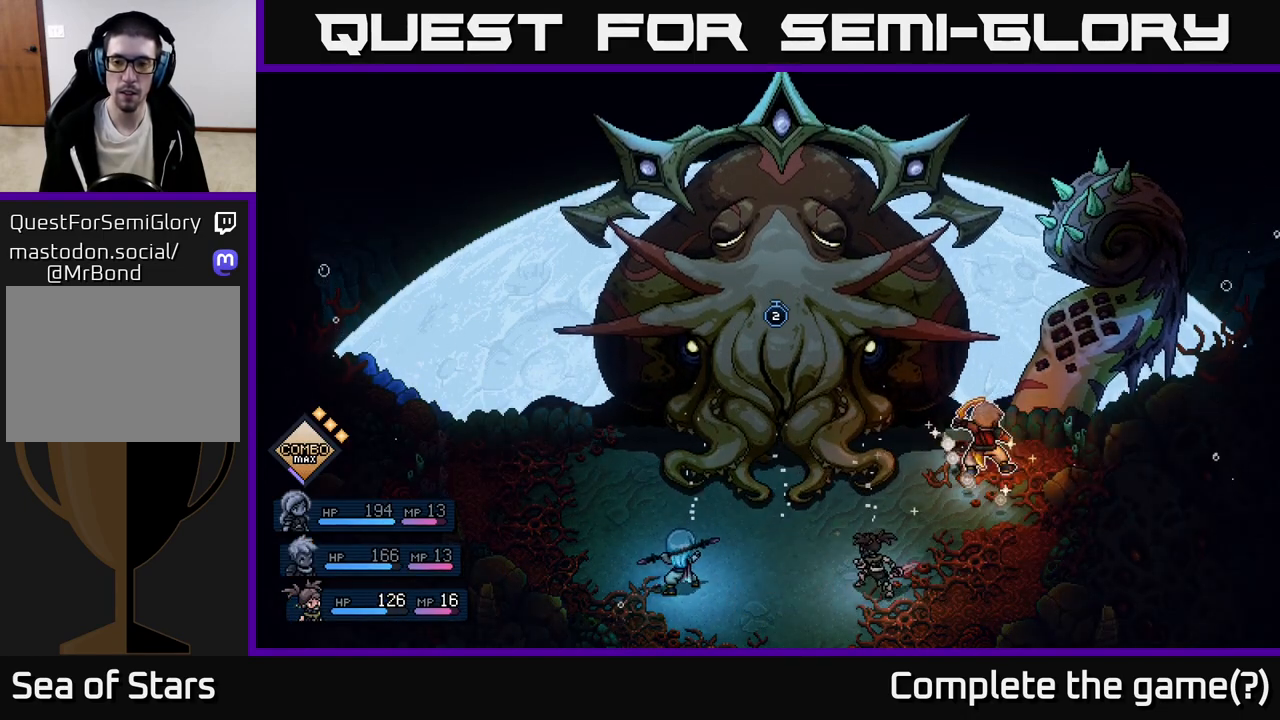
{"buttons": [], "left_stick": "center", "events": [[283, "A", "down"], [367, "A", "up"]]}
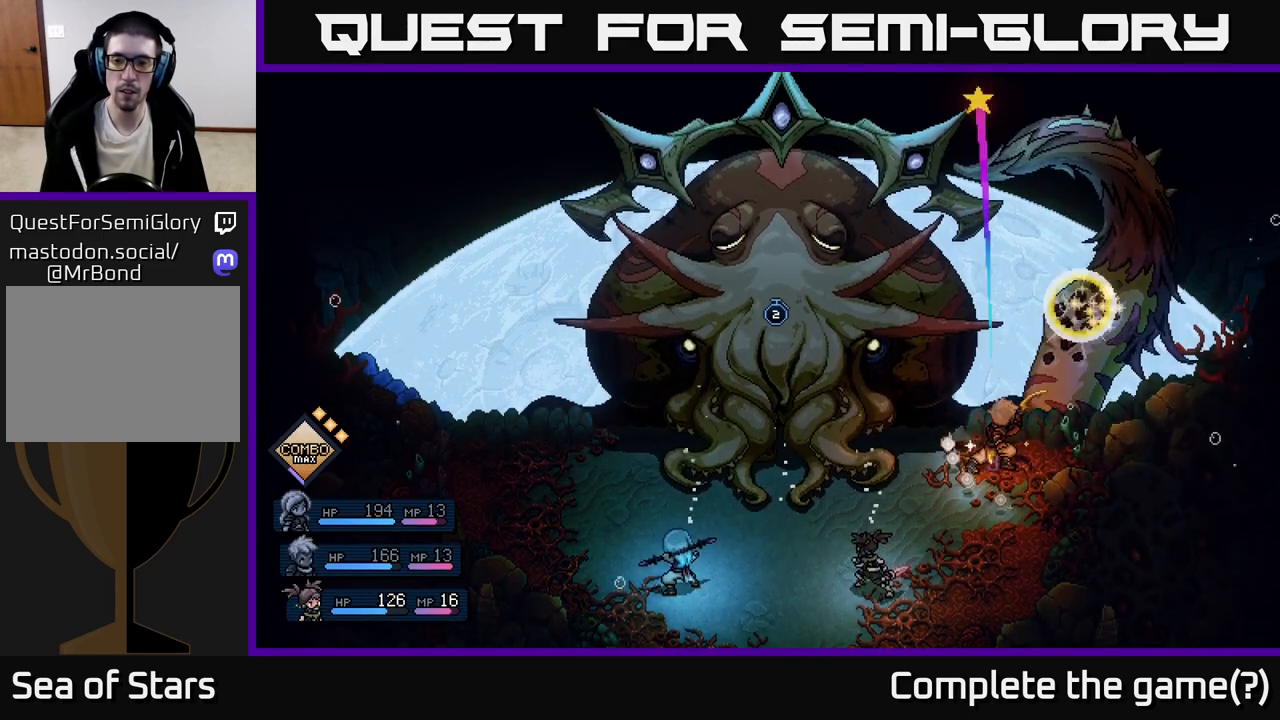
{"buttons": [], "left_stick": "center", "events": [[333, "A", "down"], [433, "A", "up"]]}
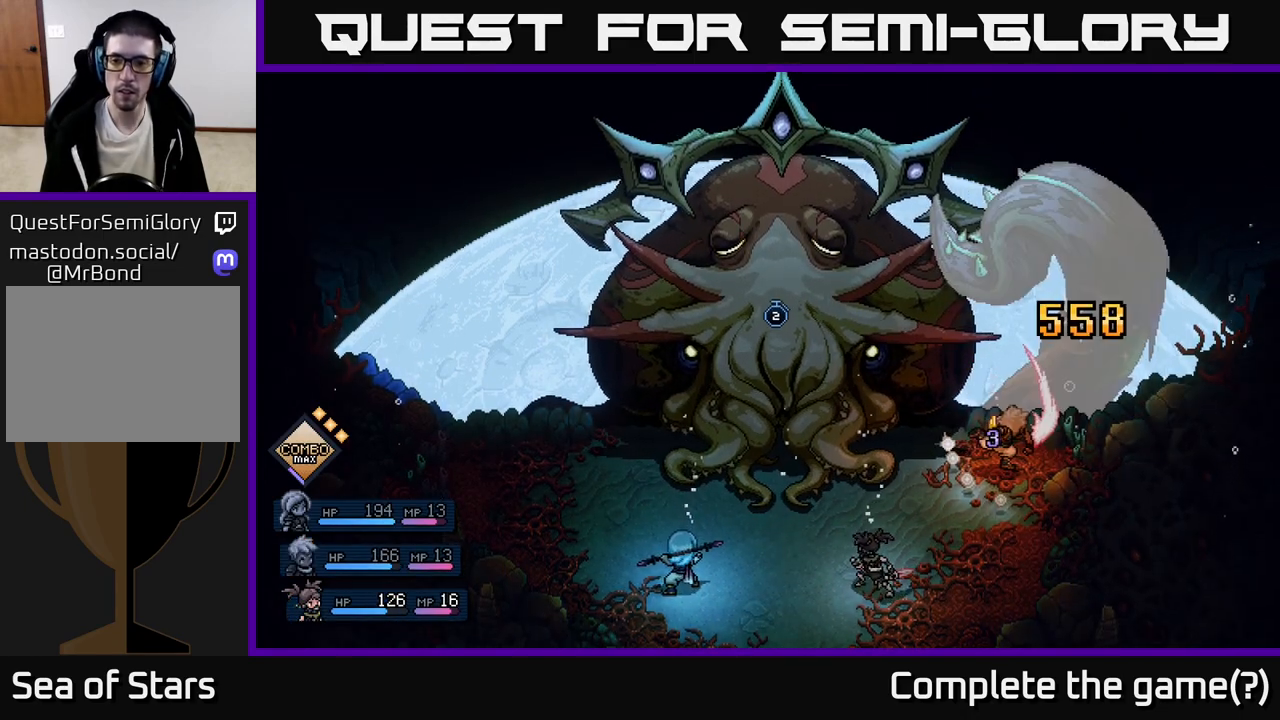
{"buttons": [], "left_stick": "center", "events": []}
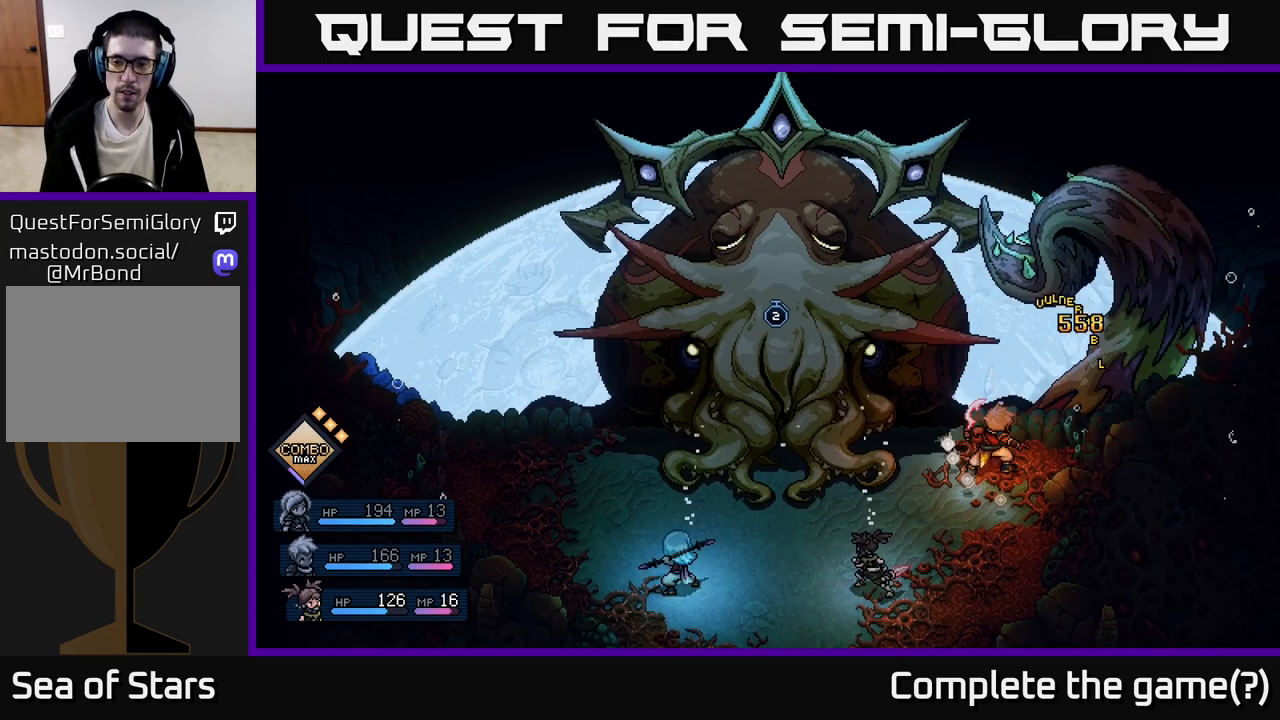
{"buttons": [], "left_stick": "center", "events": []}
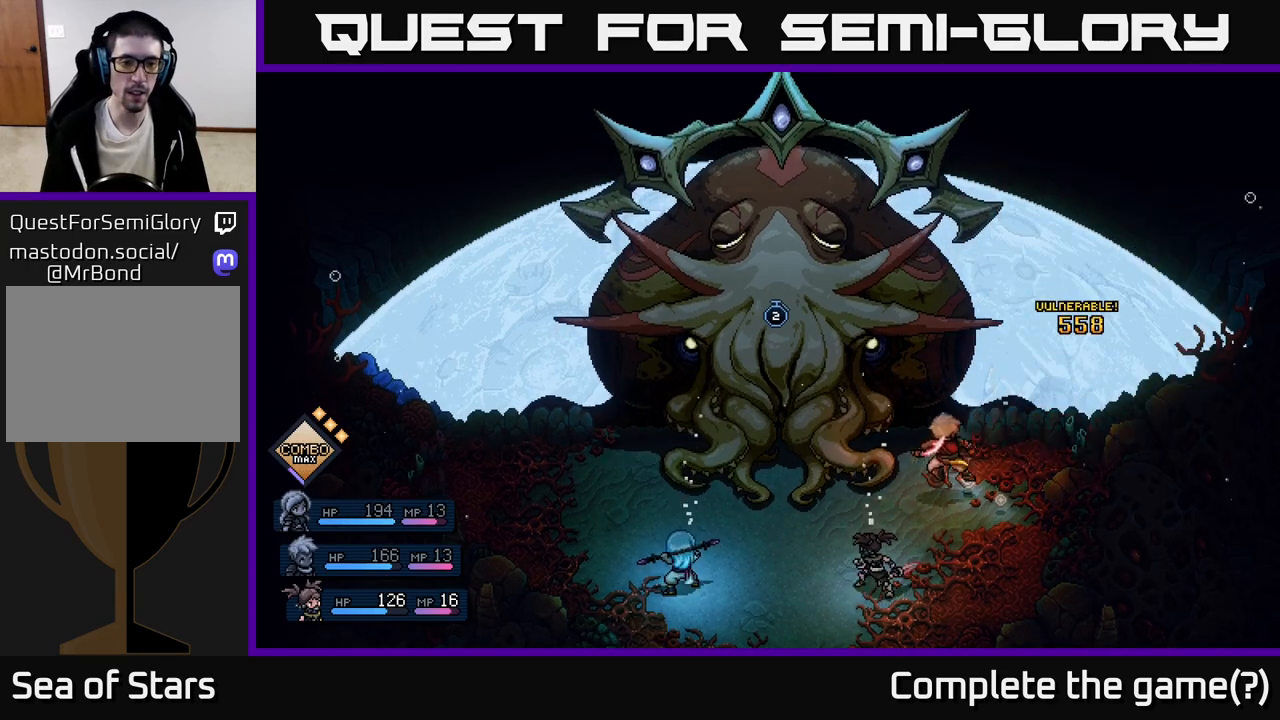
{"buttons": [], "left_stick": "center", "events": []}
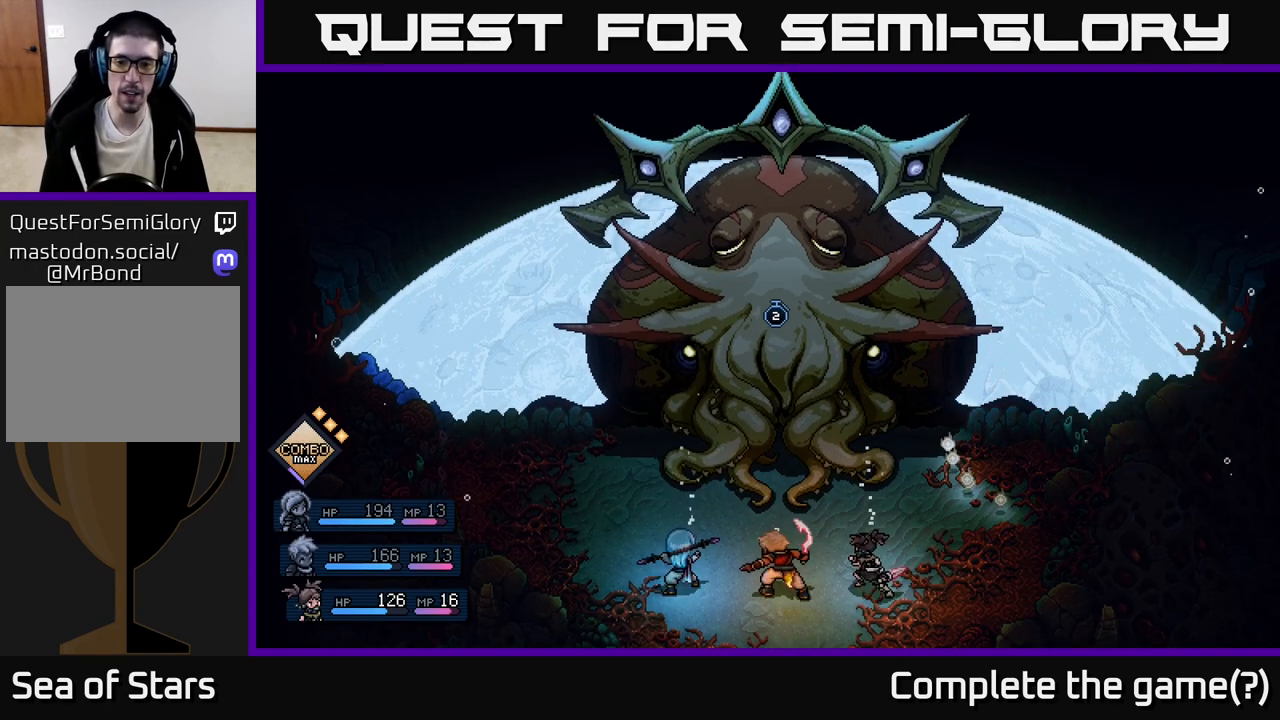
{"buttons": ["DPAD_DOWN"], "left_stick": "center", "events": [[217, "DPAD_RIGHT", "down"], [317, "DPAD_RIGHT", "up"], [500, "DPAD_DOWN", "down"]]}
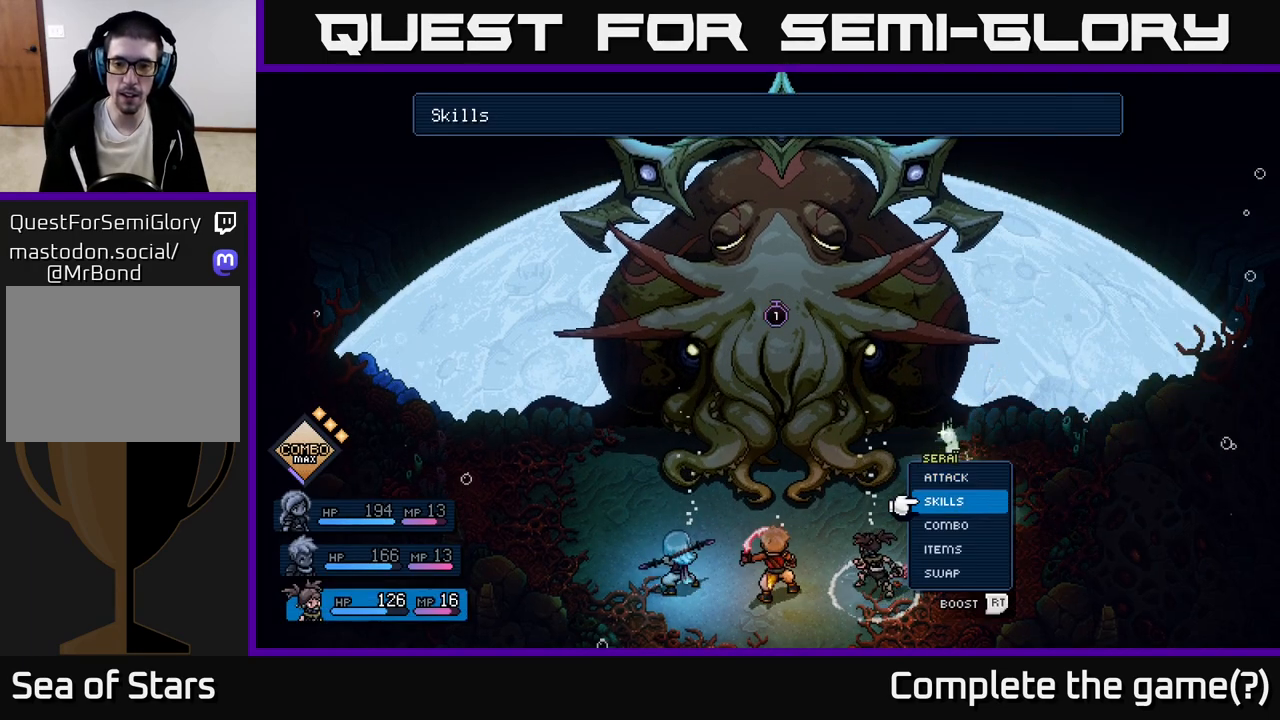
{"buttons": [], "left_stick": "center", "events": [[100, "A", "down"], [117, "DPAD_DOWN", "up"], [183, "A", "up"], [333, "DPAD_DOWN", "down"], [433, "DPAD_DOWN", "up"]]}
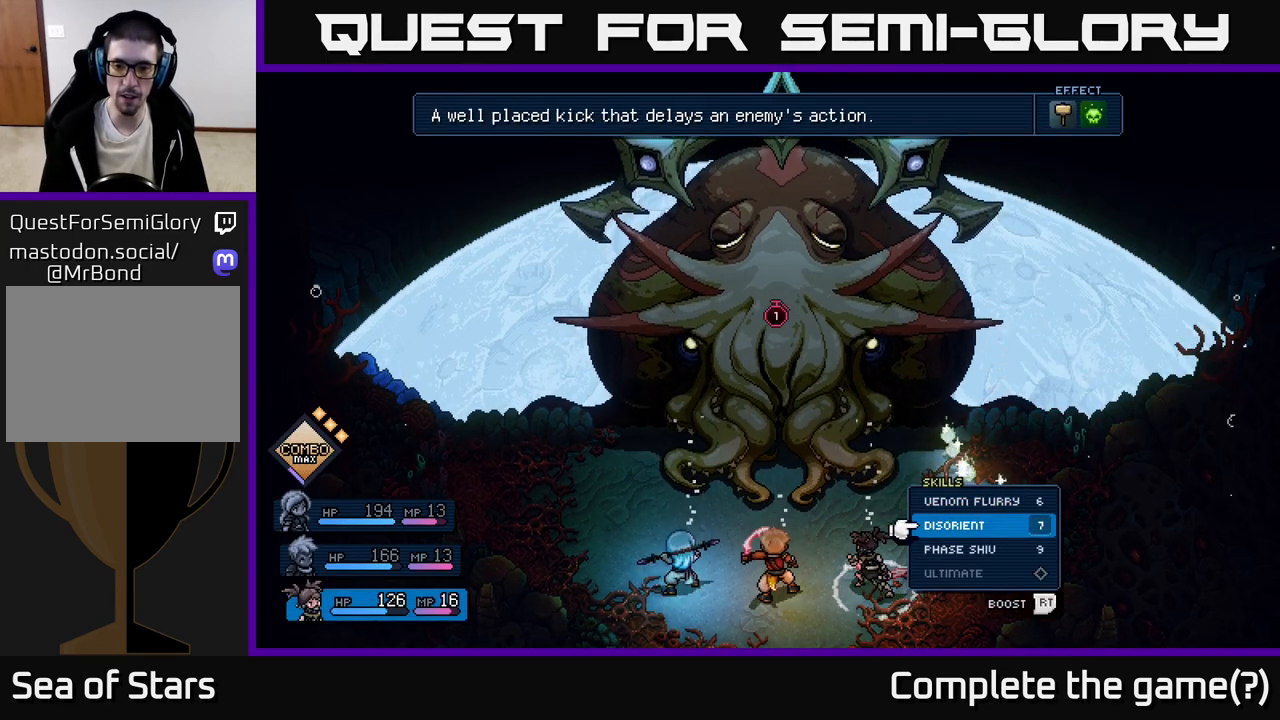
{"buttons": [], "left_stick": "center", "events": [[283, "A", "down"], [333, "A", "up"]]}
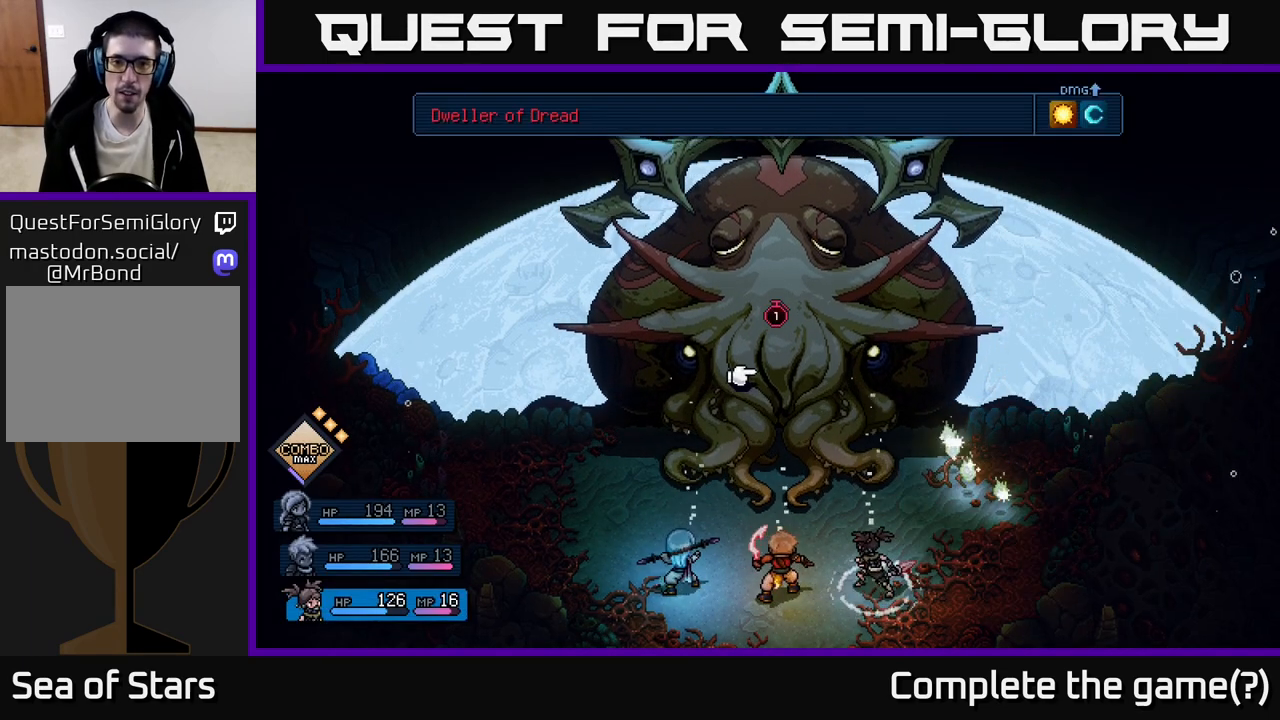
{"buttons": [], "left_stick": "center", "events": [[67, "A", "down"], [133, "A", "up"]]}
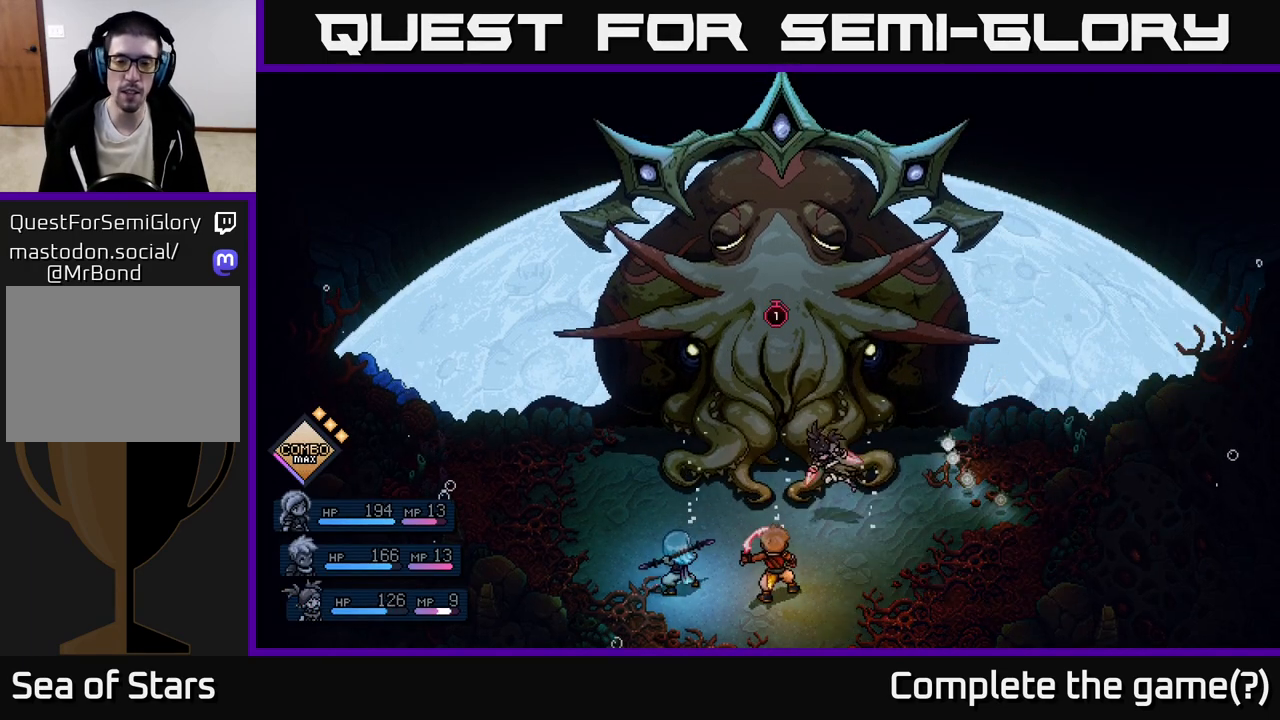
{"buttons": [], "left_stick": "center", "events": []}
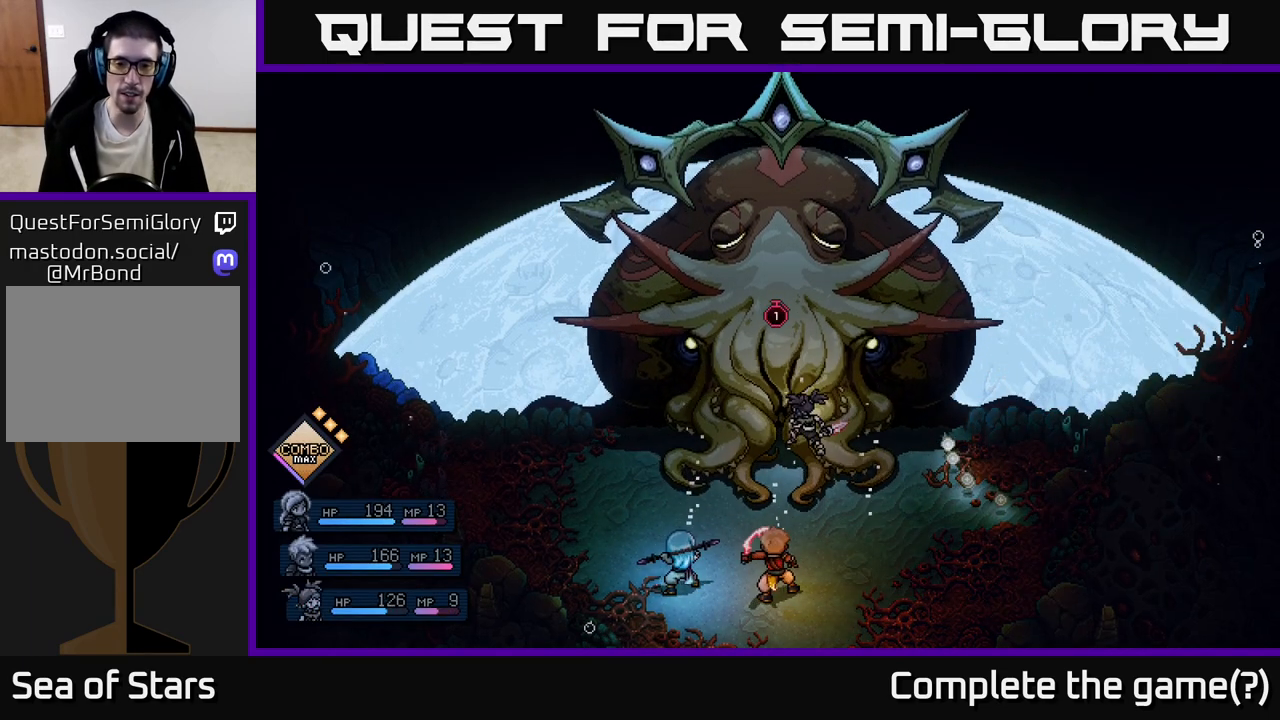
{"buttons": [], "left_stick": "center", "events": [[333, "A", "down"], [500, "A", "up"]]}
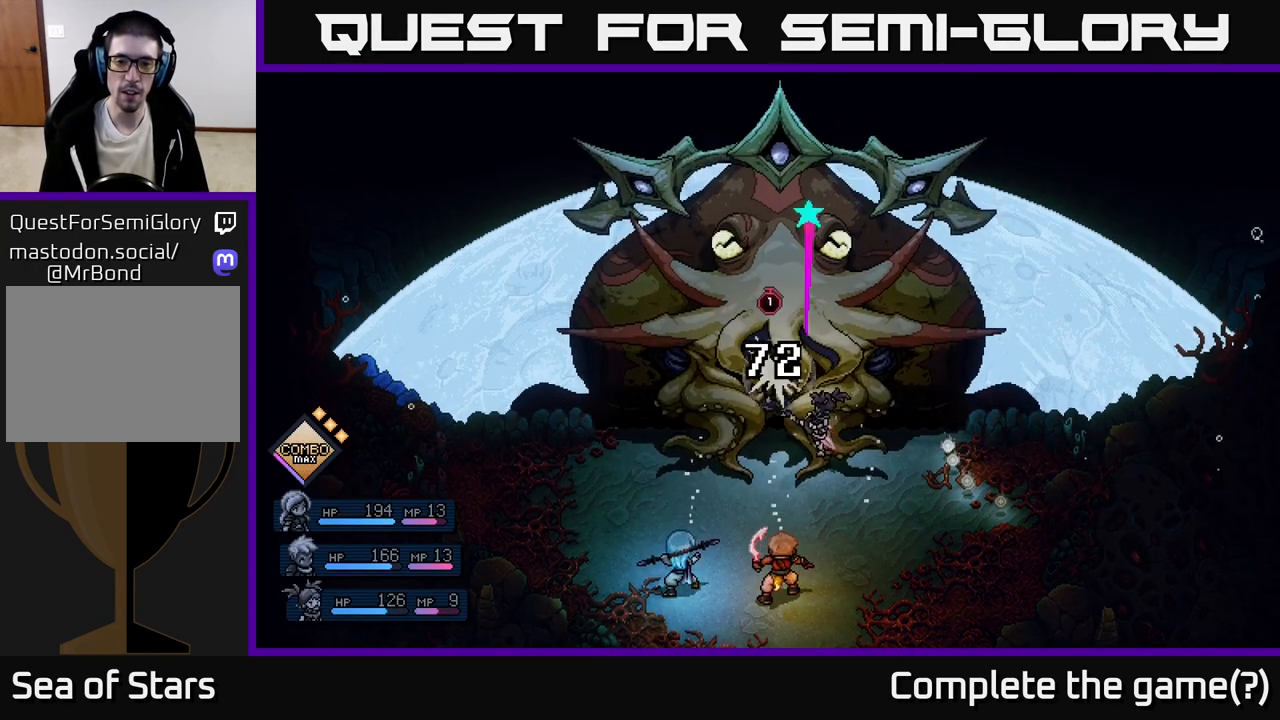
{"buttons": [], "left_stick": "center", "events": []}
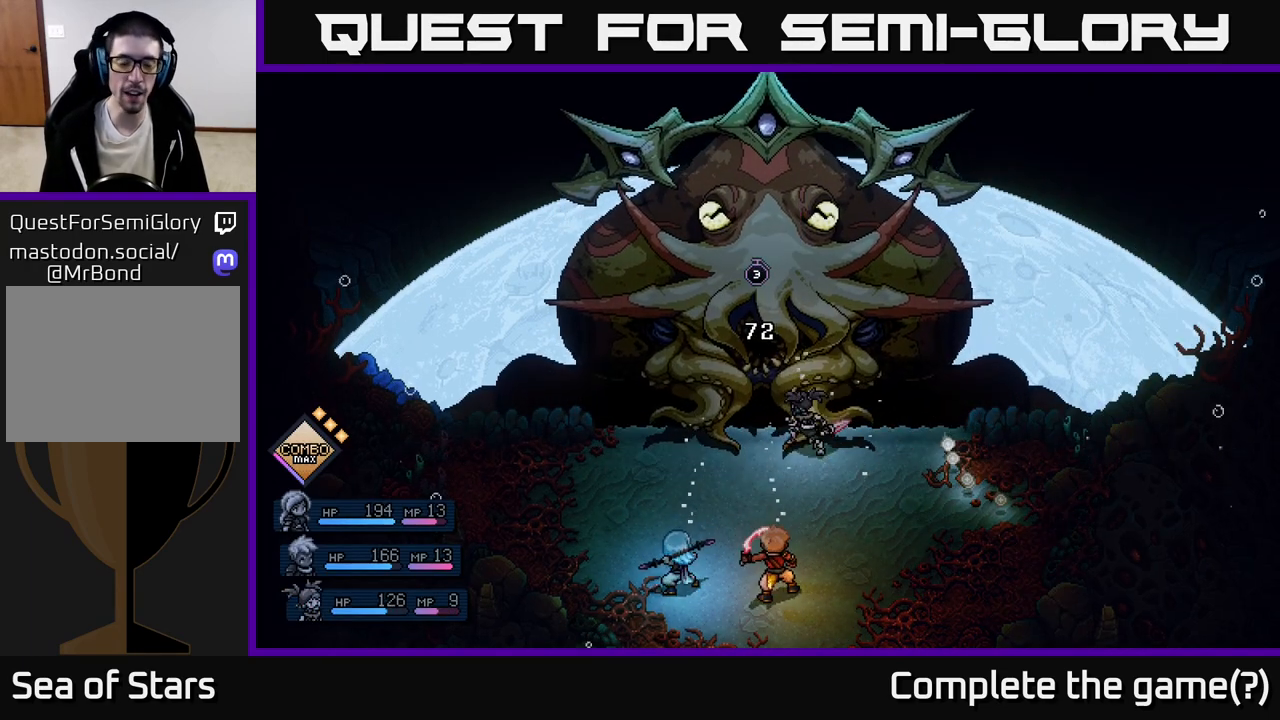
{"buttons": [], "left_stick": "center", "events": []}
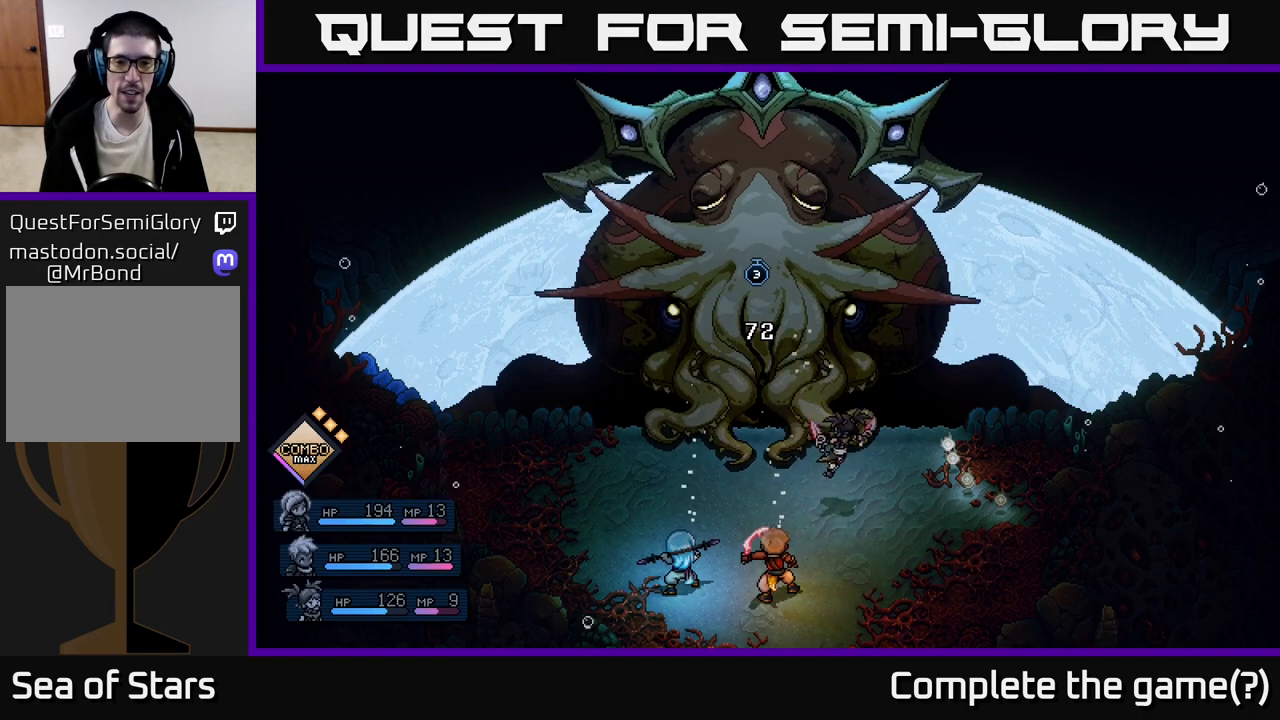
{"buttons": [], "left_stick": "center", "events": []}
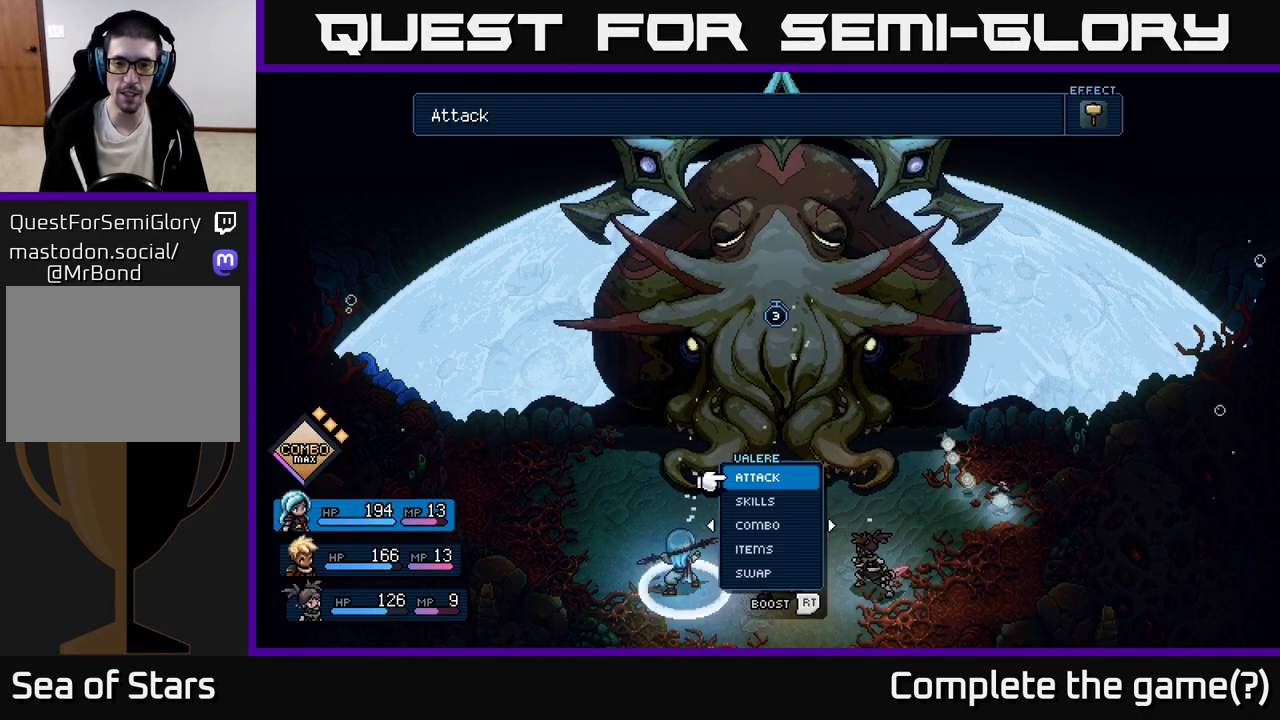
{"buttons": [], "left_stick": "center", "events": []}
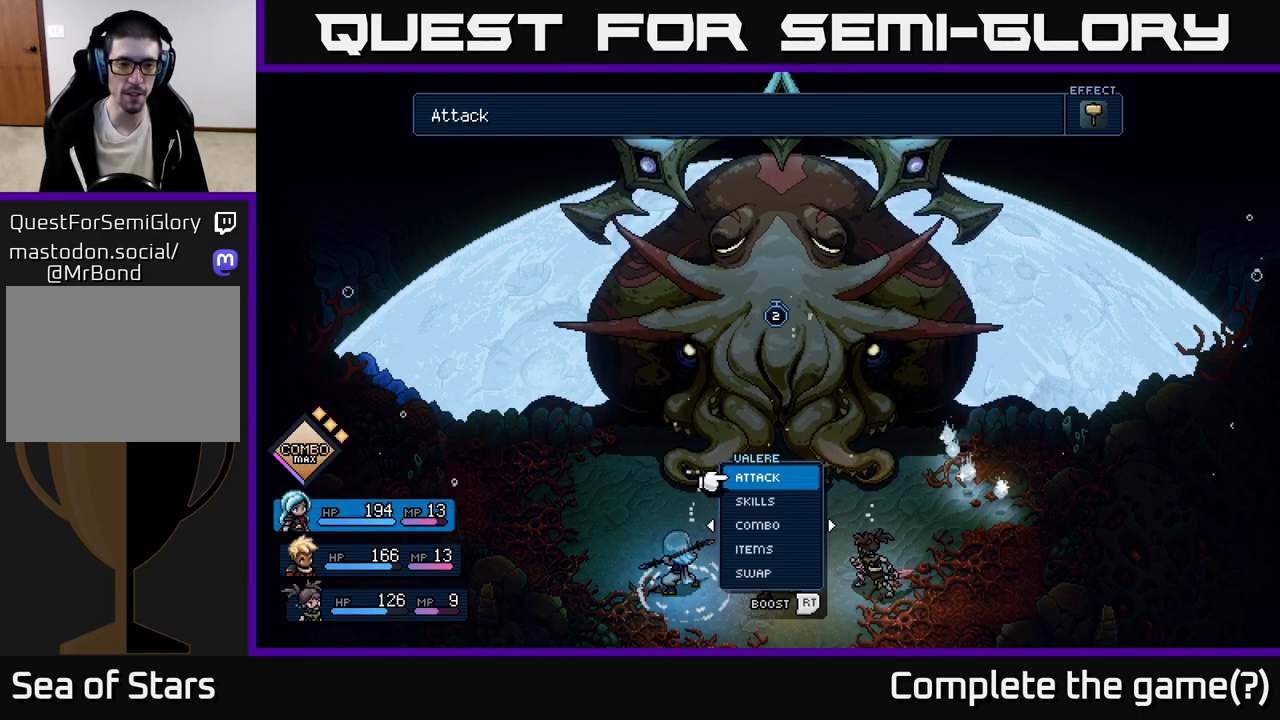
{"buttons": [], "left_stick": "center", "events": []}
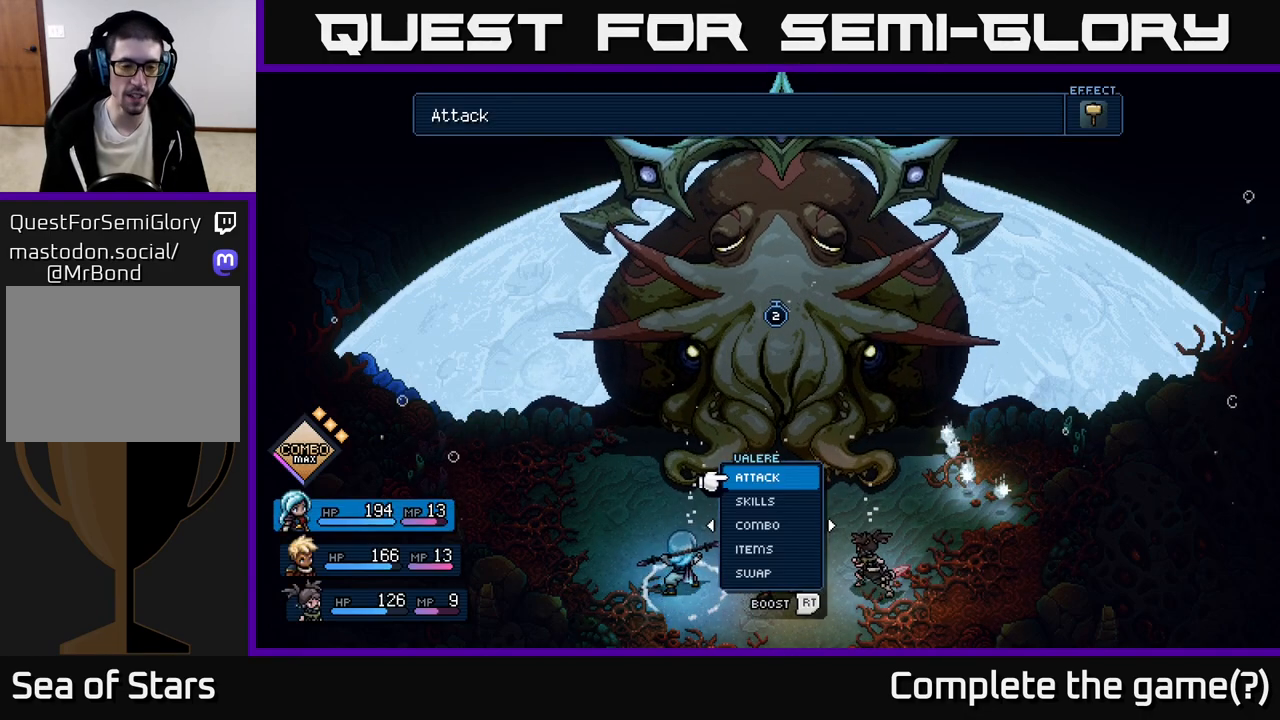
{"buttons": [], "left_stick": "center", "events": []}